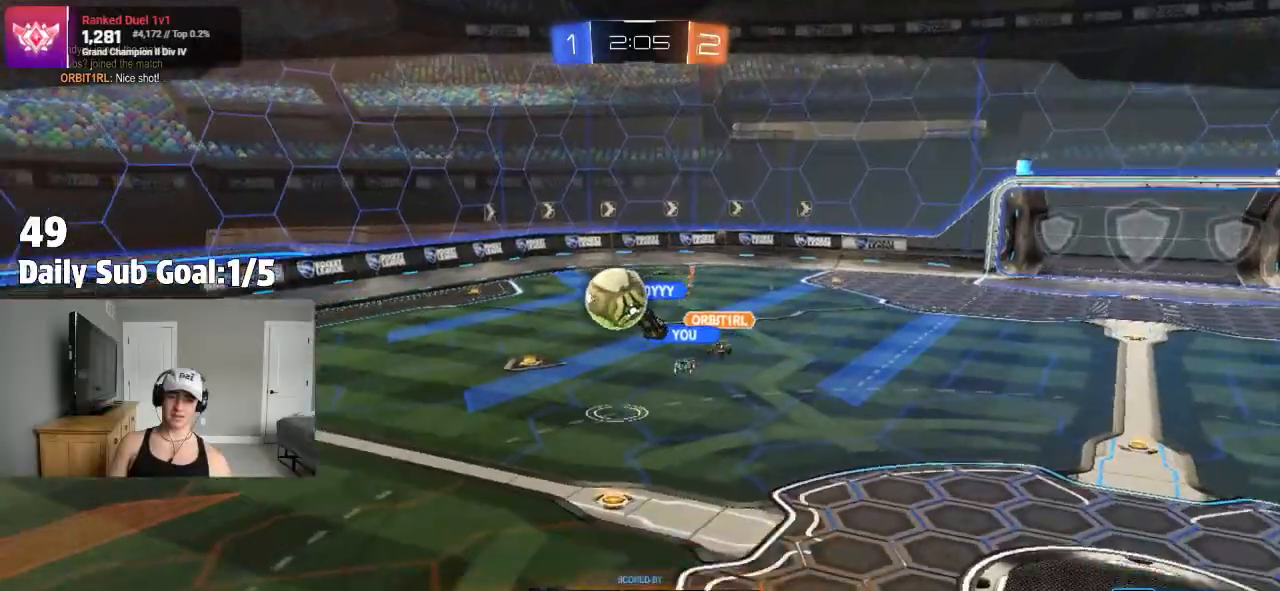
Gameplay with a controller (PlayStation layout); each line is a JSON object with the inputs held at the frame after it. "events" lists button and stick changes between this image and that frame as [ms after this image, input, new state], when the widget could be followed in between.
{"buttons": [], "left_stick": "center", "right_stick": "center", "events": []}
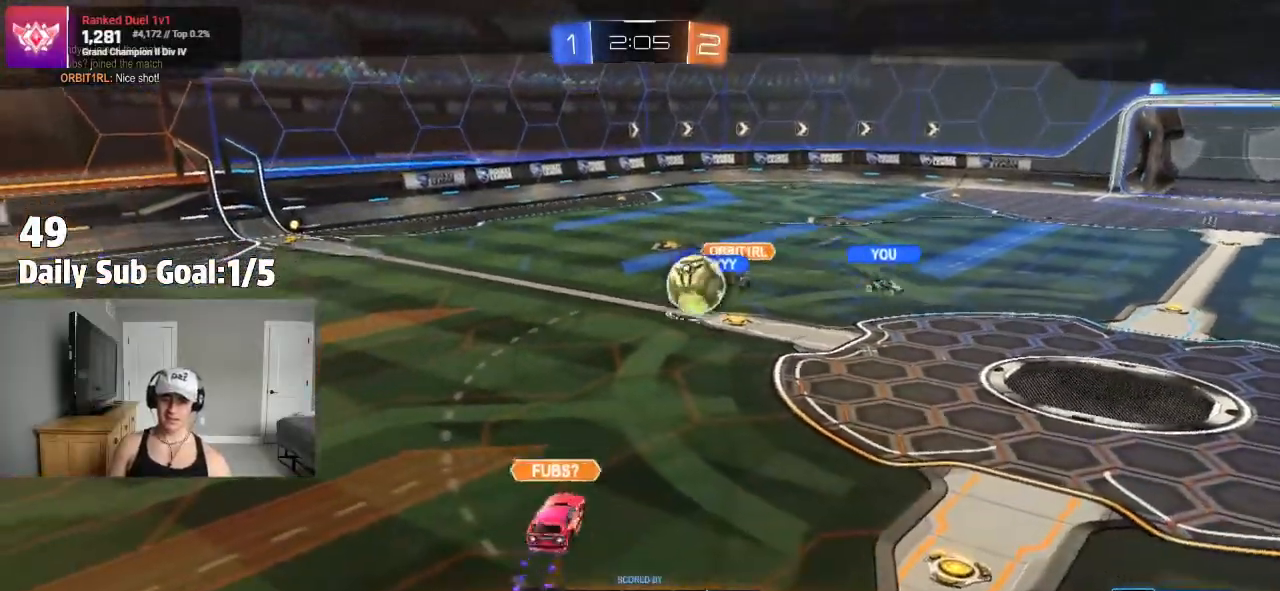
{"buttons": ["CROSS"], "left_stick": "center", "right_stick": "center", "events": [[467, "CROSS", "down"]]}
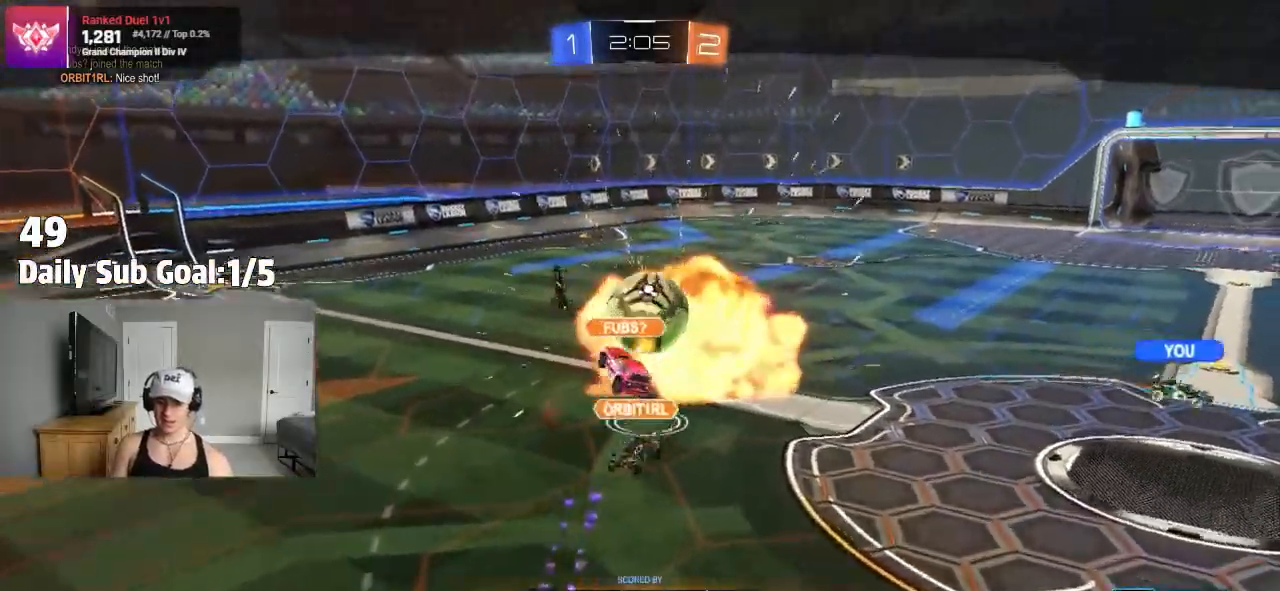
{"buttons": [], "left_stick": "center", "right_stick": "center", "events": [[133, "CROSS", "up"], [317, "CROSS", "down"], [483, "CROSS", "up"]]}
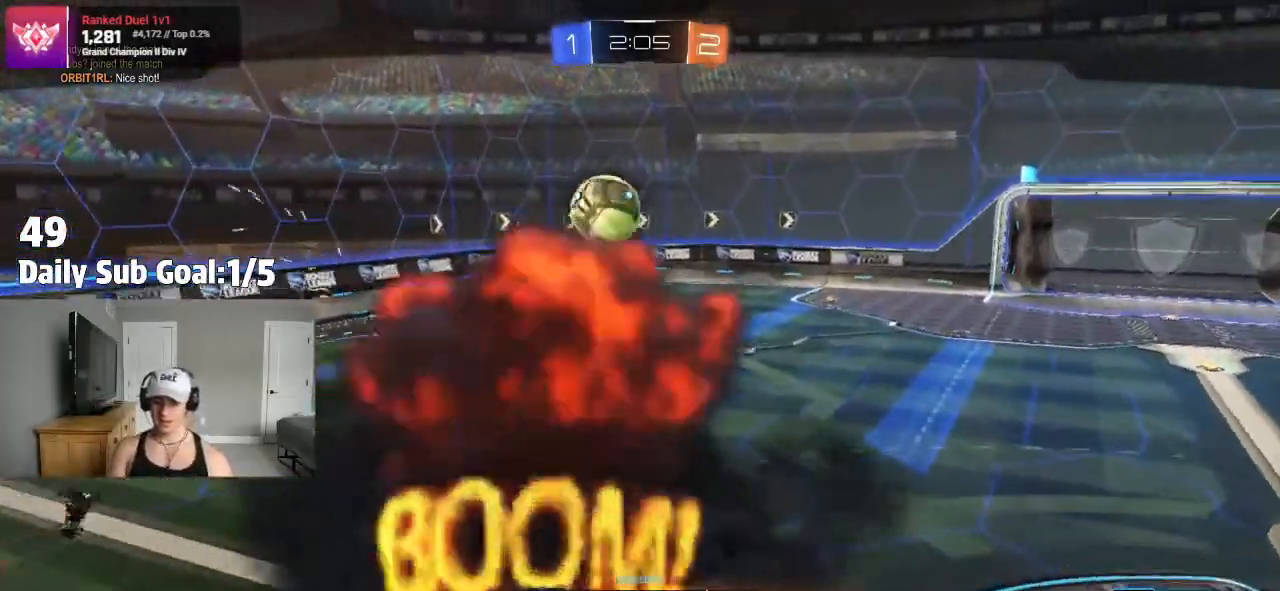
{"buttons": ["CROSS"], "left_stick": "center", "right_stick": "center"}
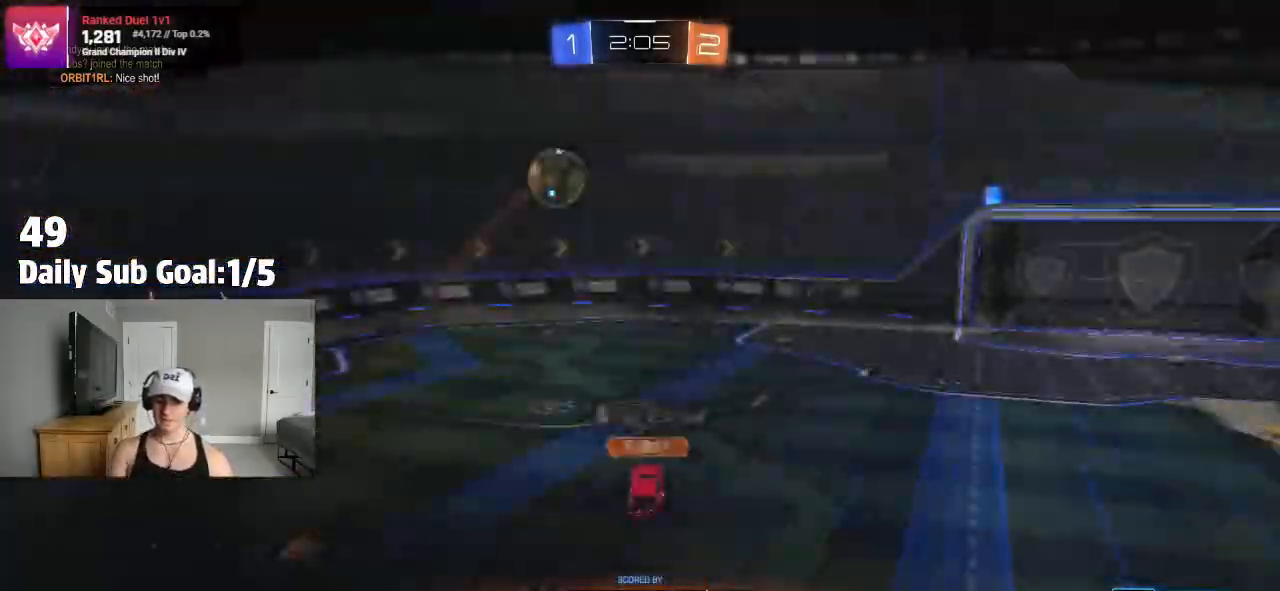
{"buttons": ["CROSS"], "left_stick": "center", "right_stick": "center", "events": [[67, "CROSS", "up"], [367, "CROSS", "down"]]}
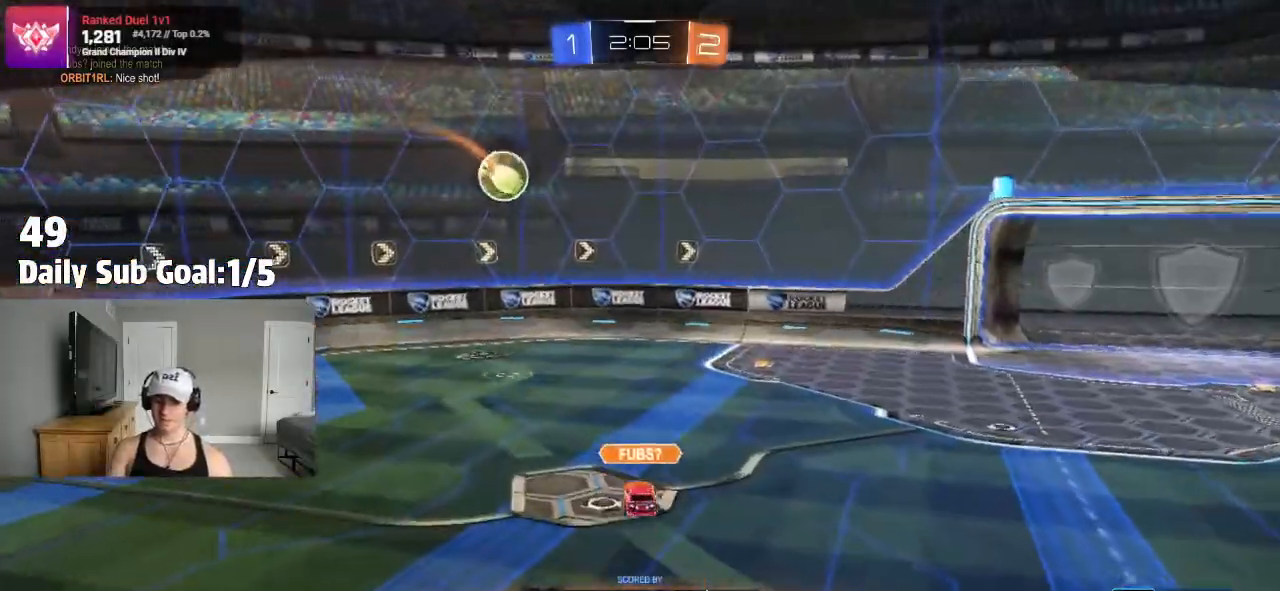
{"buttons": [], "left_stick": "center", "right_stick": "center", "events": [[50, "CROSS", "up"]]}
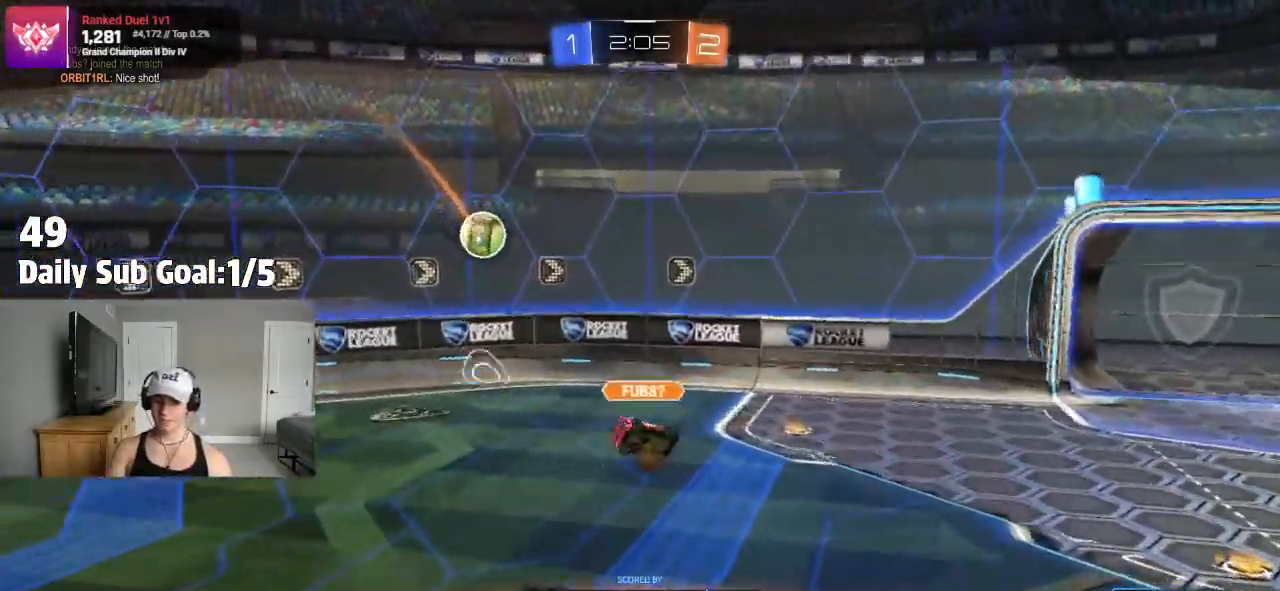
{"buttons": [], "left_stick": "center", "right_stick": "center", "events": []}
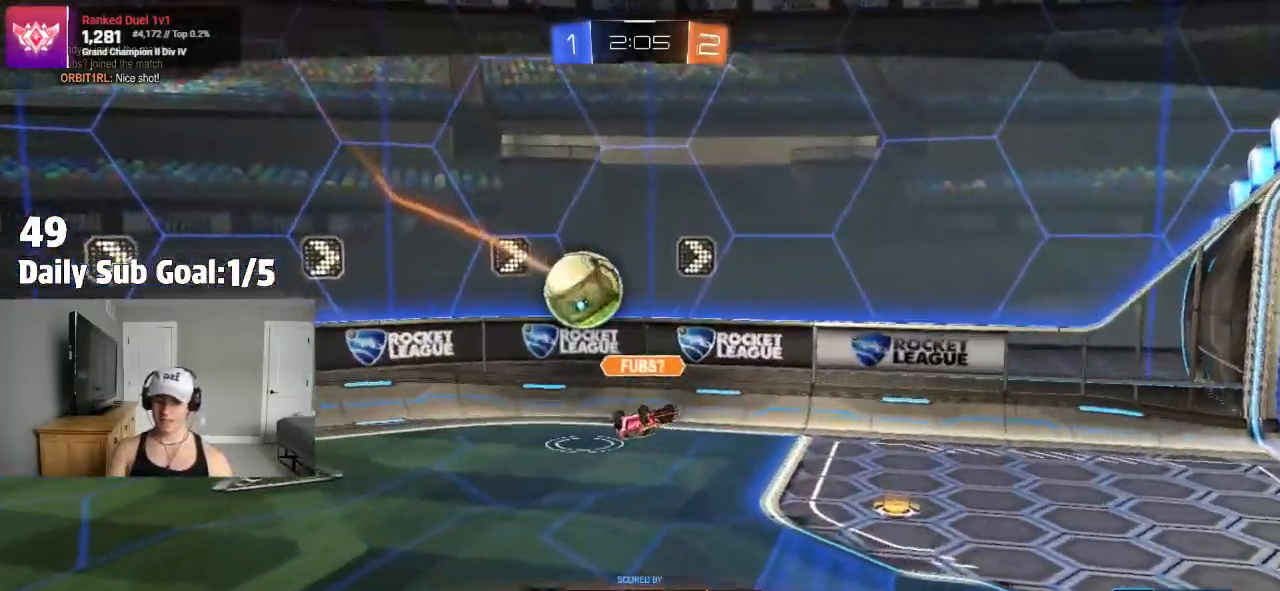
{"buttons": [], "left_stick": "center", "right_stick": "center", "events": []}
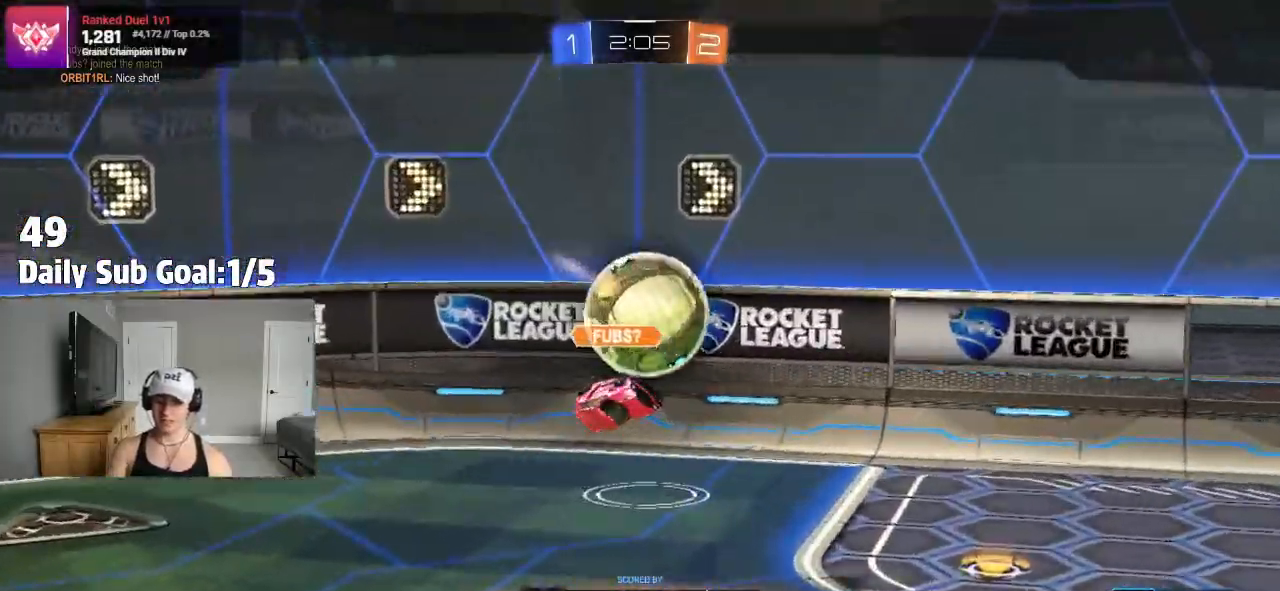
{"buttons": [], "left_stick": "center", "right_stick": "center"}
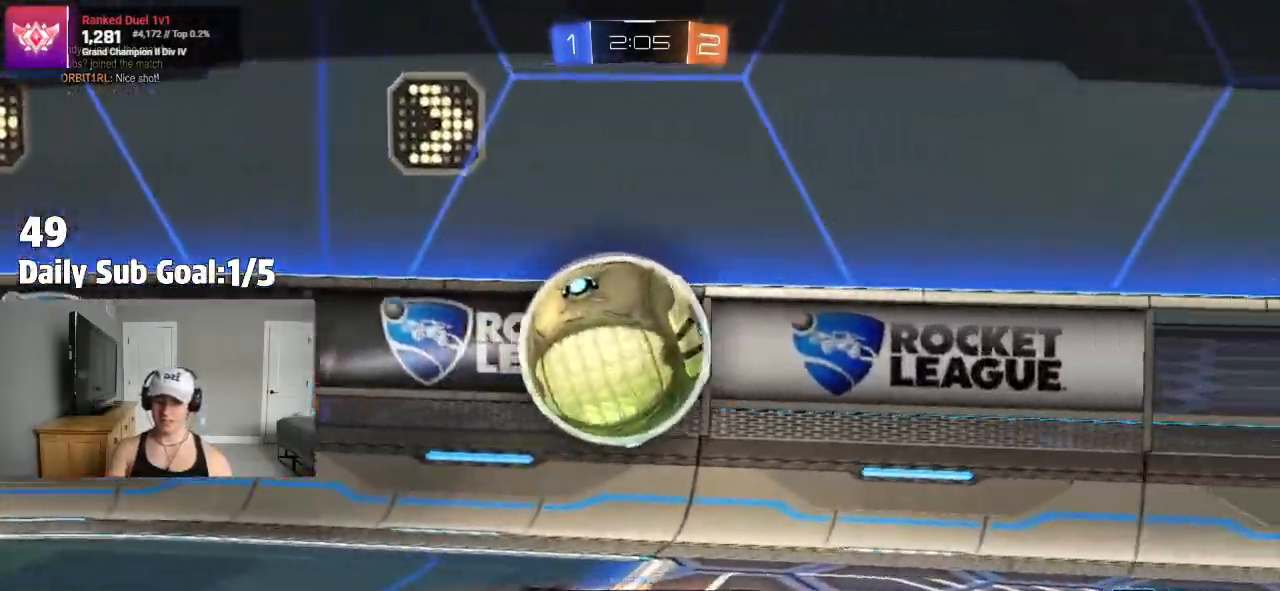
{"buttons": [], "left_stick": "center", "right_stick": "center", "events": []}
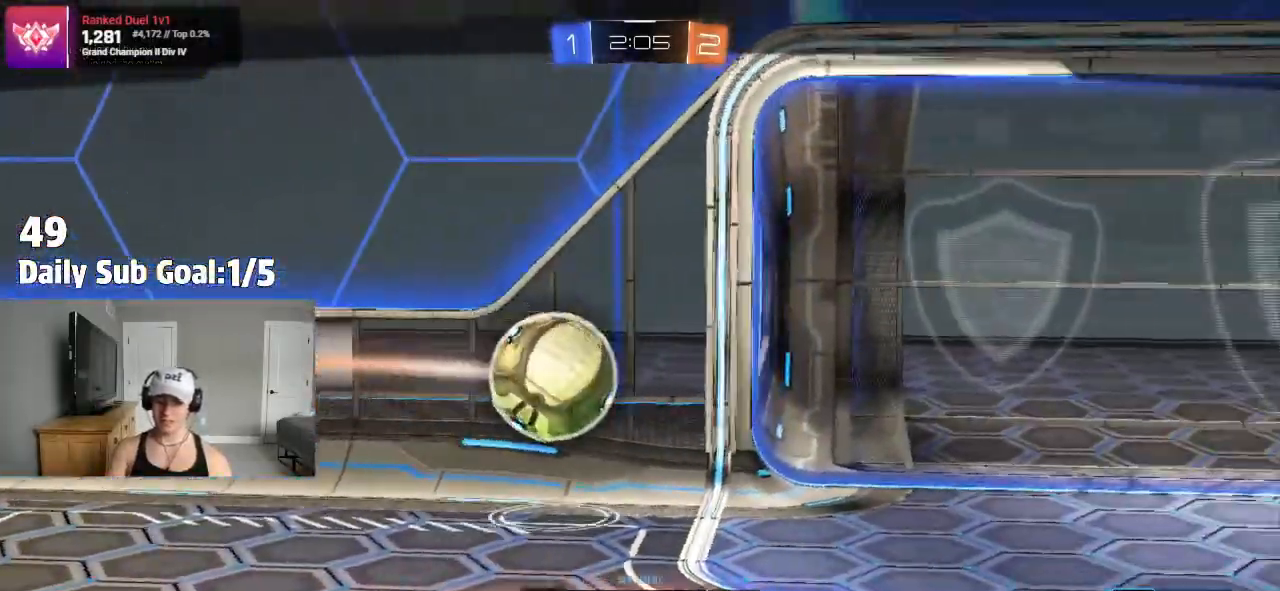
{"buttons": [], "left_stick": "center", "right_stick": "center", "events": []}
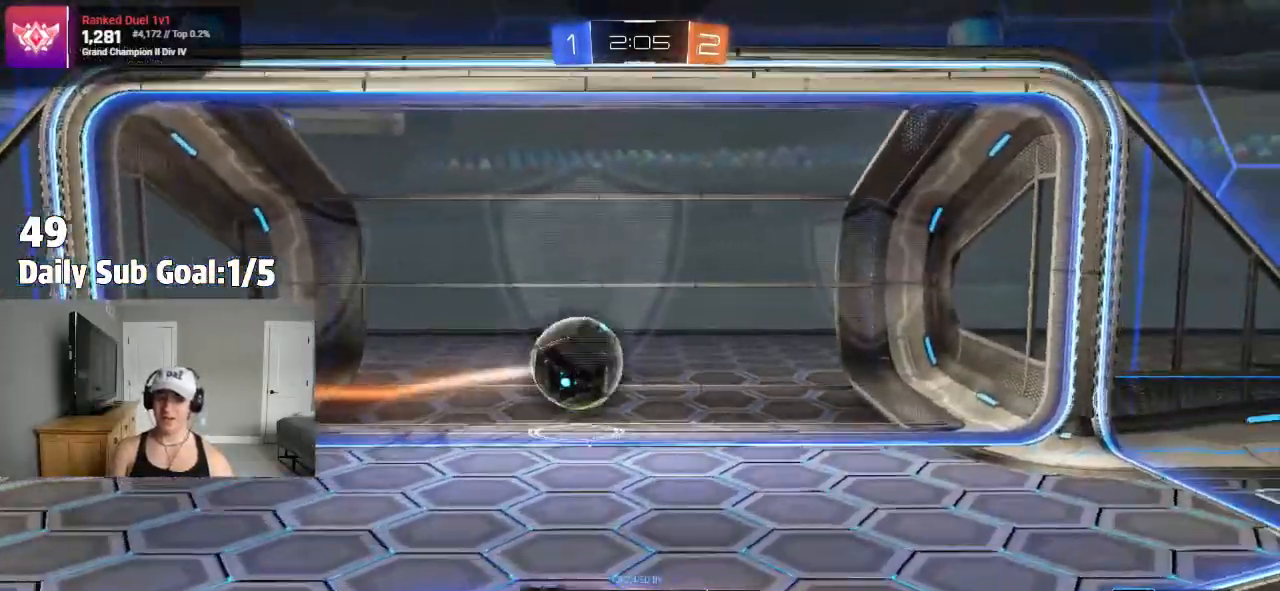
{"buttons": [], "left_stick": "center", "right_stick": "center", "events": []}
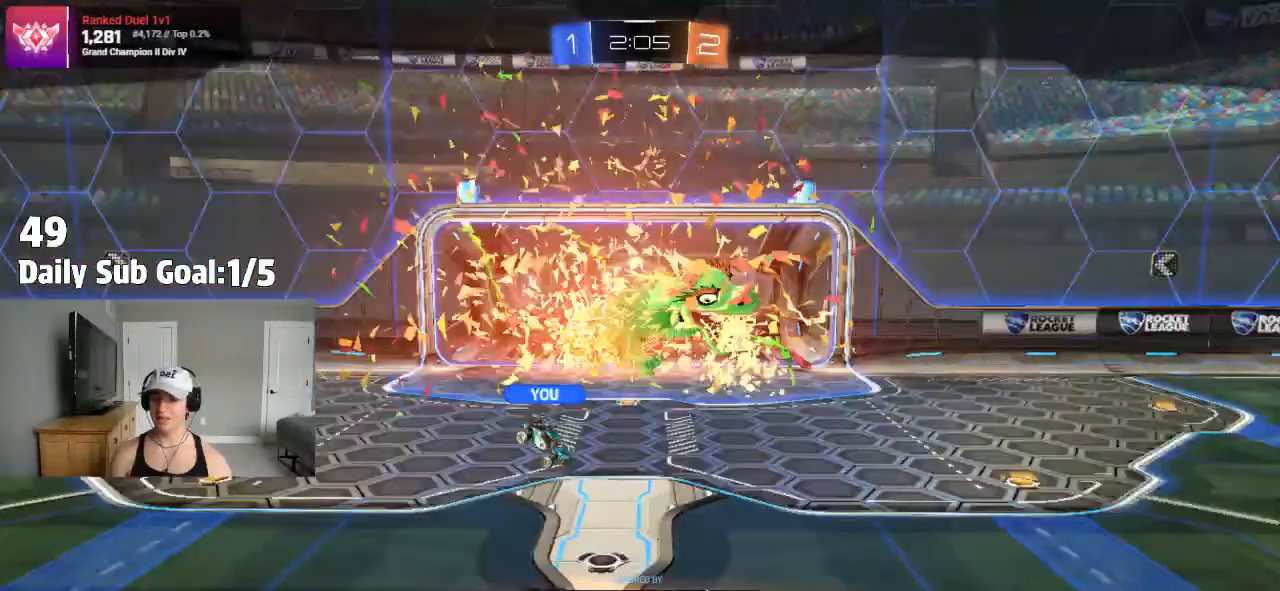
{"buttons": [], "left_stick": "center", "right_stick": "center", "events": [[350, "DPAD_UP", "down"], [483, "DPAD_UP", "up"]]}
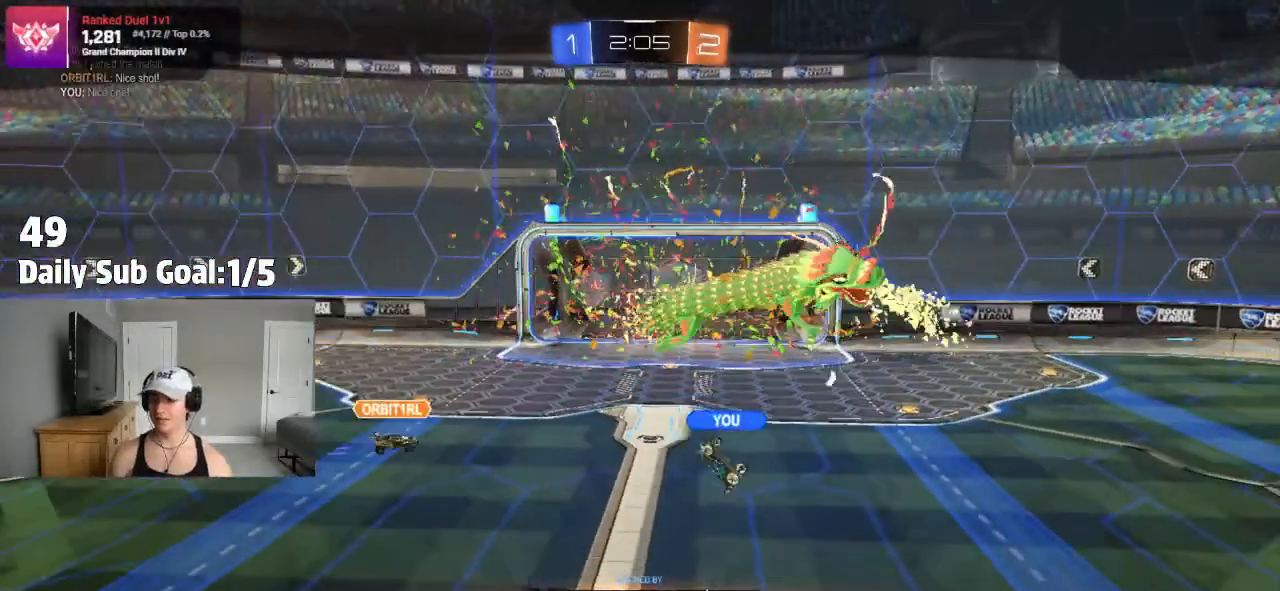
{"buttons": ["CROSS"], "left_stick": "center", "right_stick": "center", "events": [[183, "CROSS", "down"], [300, "CROSS", "up"], [367, "CROSS", "down"]]}
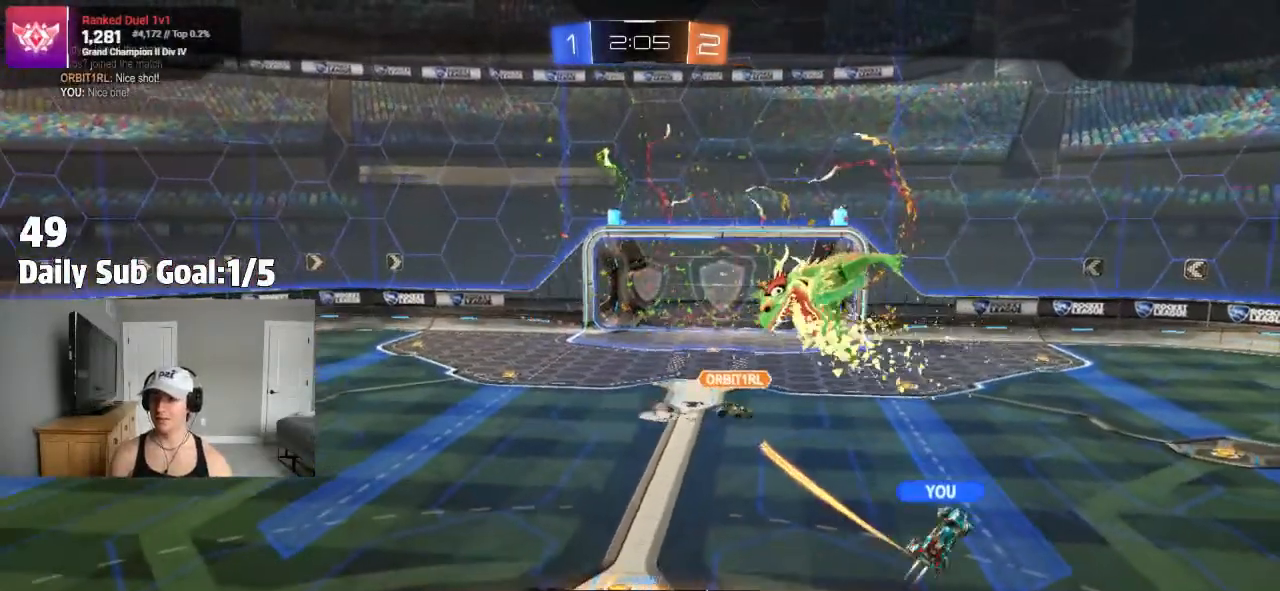
{"buttons": ["L1", "L3"], "left_stick": "up-left", "right_stick": "center", "events": [[150, "R2", "down"], [217, "CROSS", "up"], [250, "left_stick", "up"], [317, "CROSS", "down"], [333, "L1", "down"], [333, "left_stick", "up-left"], [467, "CROSS", "up"], [467, "R2", "up"], [483, "L3", "down"]]}
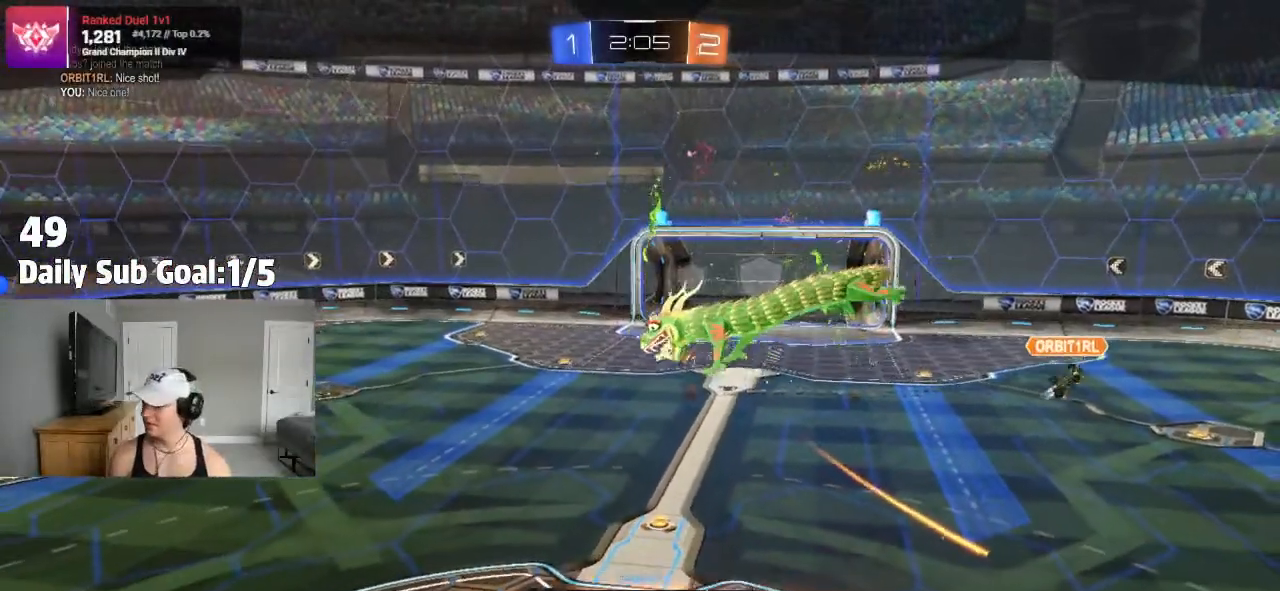
{"buttons": ["CROSS"], "left_stick": "up-left", "right_stick": "center", "events": [[17, "CROSS", "down"], [67, "R2", "down"], [150, "L3", "up"], [200, "CROSS", "up"], [250, "CROSS", "down"], [267, "L1", "up"], [383, "CROSS", "up"], [383, "R2", "up"], [400, "L3", "down"], [400, "left_stick", "center"], [467, "CROSS", "down"], [500, "L3", "up"], [500, "left_stick", "up-left"]]}
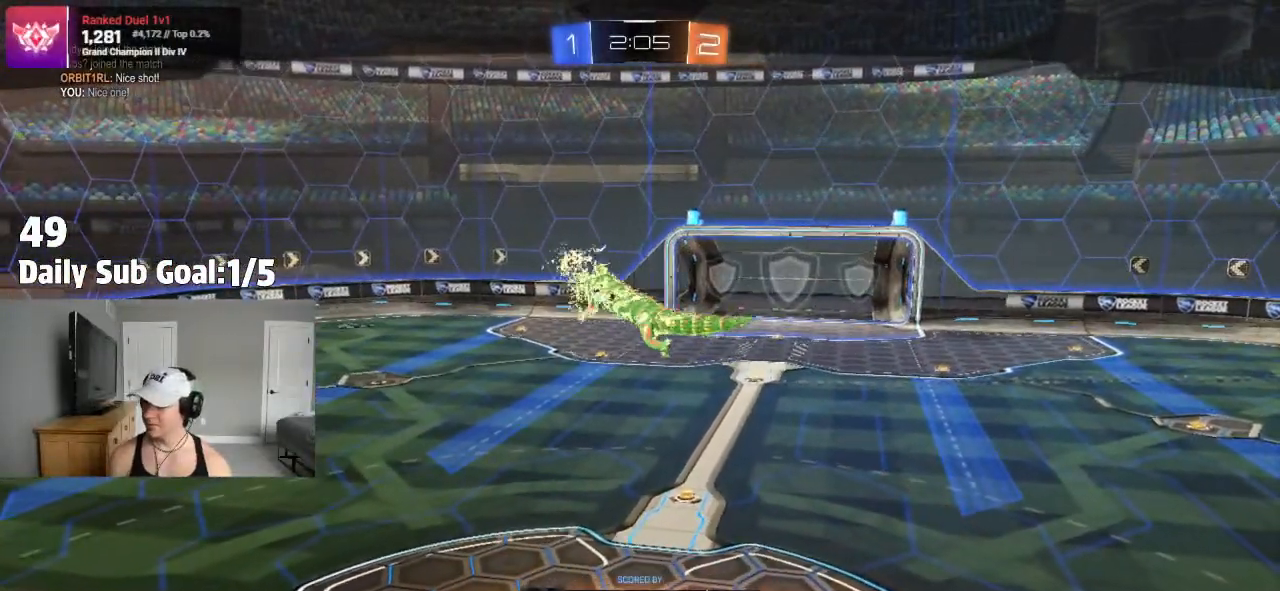
{"buttons": ["L1", "L3"], "left_stick": "center", "right_stick": "center", "events": [[50, "CROSS", "up"], [117, "L1", "down"], [133, "CROSS", "down"], [233, "CROSS", "up"], [400, "L3", "down"], [400, "left_stick", "center"]]}
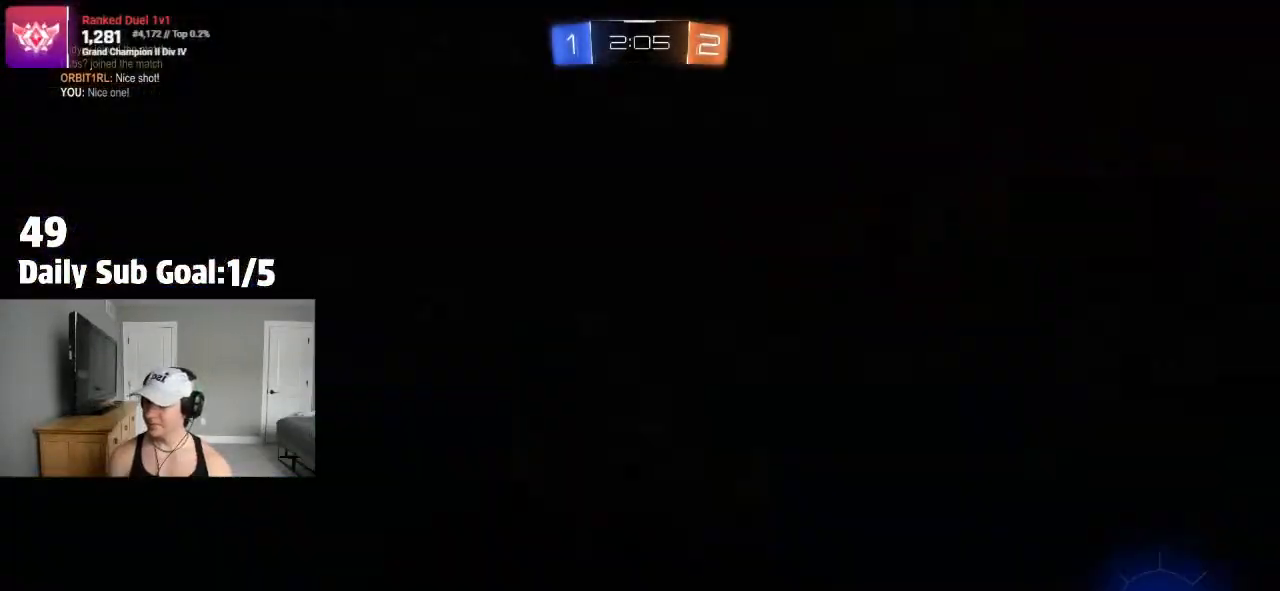
{"buttons": [], "left_stick": "center", "right_stick": "center", "events": [[50, "L3", "up"], [50, "left_stick", "up-left"], [150, "L1", "up"], [150, "L2", "down"], [200, "L2", "up"], [250, "left_stick", "center"]]}
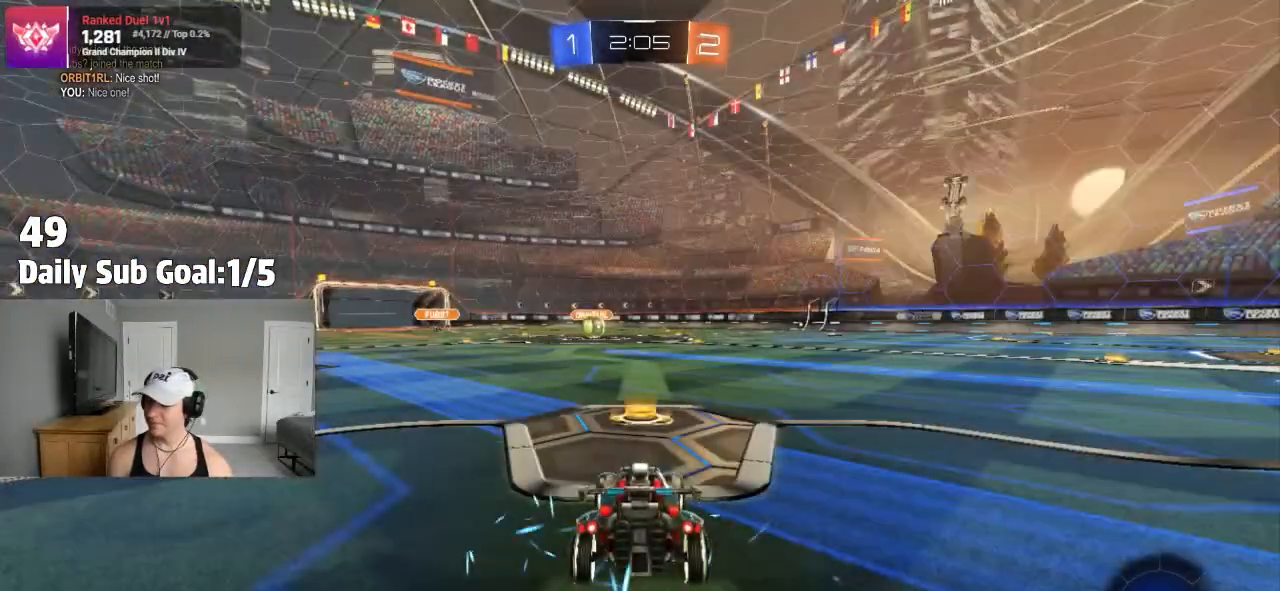
{"buttons": ["TRIANGLE", "L1"], "left_stick": "center", "right_stick": "center", "events": [[17, "L1", "down"], [117, "L1", "up"], [200, "L1", "down"], [300, "L1", "up"], [400, "L1", "down"], [450, "TRIANGLE", "down"]]}
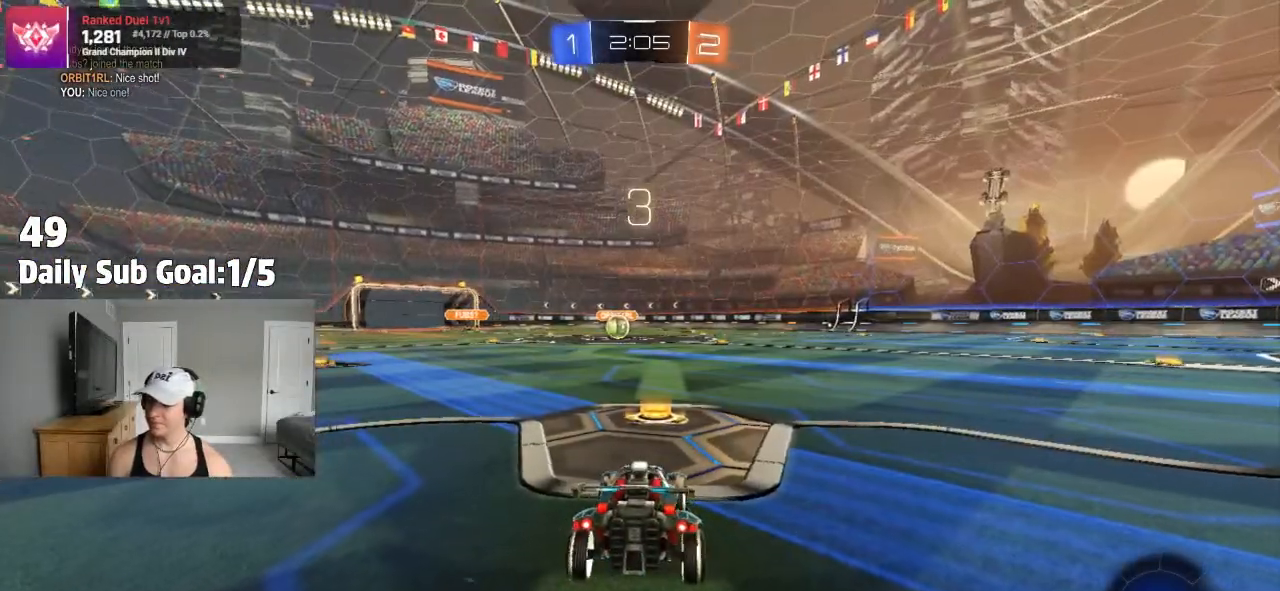
{"buttons": [], "left_stick": "center", "right_stick": "center", "events": [[17, "L1", "up"], [50, "TRIANGLE", "up"], [233, "TRIANGLE", "down"], [300, "TRIANGLE", "up"]]}
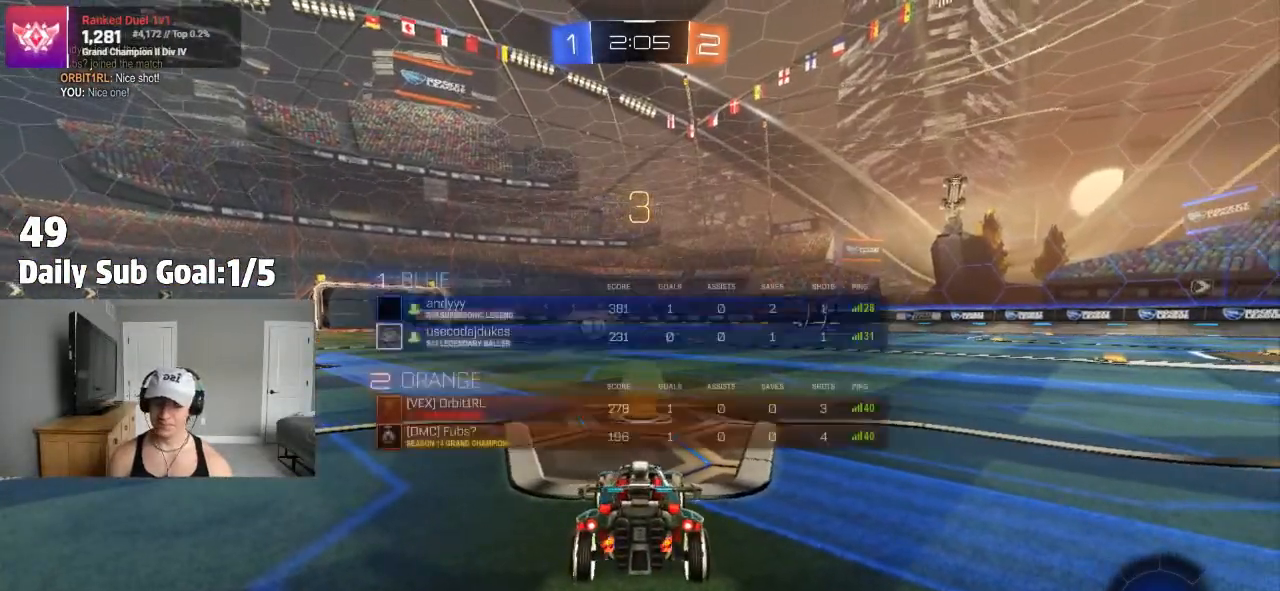
{"buttons": ["R2"], "left_stick": "center", "right_stick": "center"}
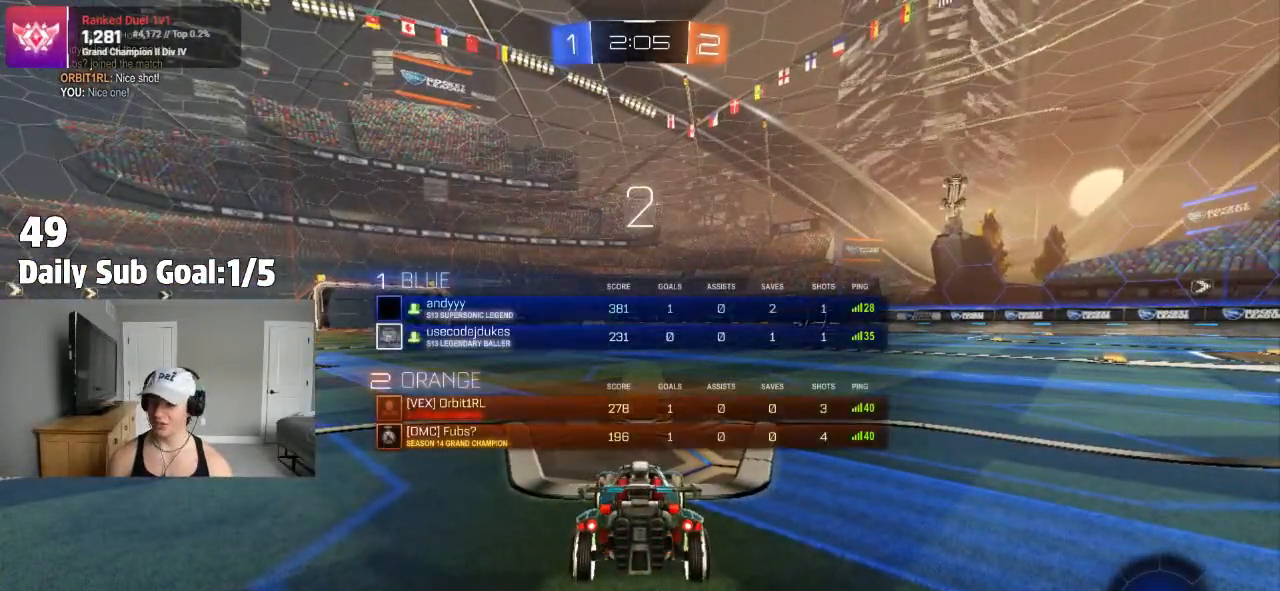
{"buttons": [], "left_stick": "center", "right_stick": "center", "events": [[33, "R2", "up"], [300, "TRIANGLE", "down"], [417, "TRIANGLE", "up"], [450, "R2", "down"], [500, "R2", "up"]]}
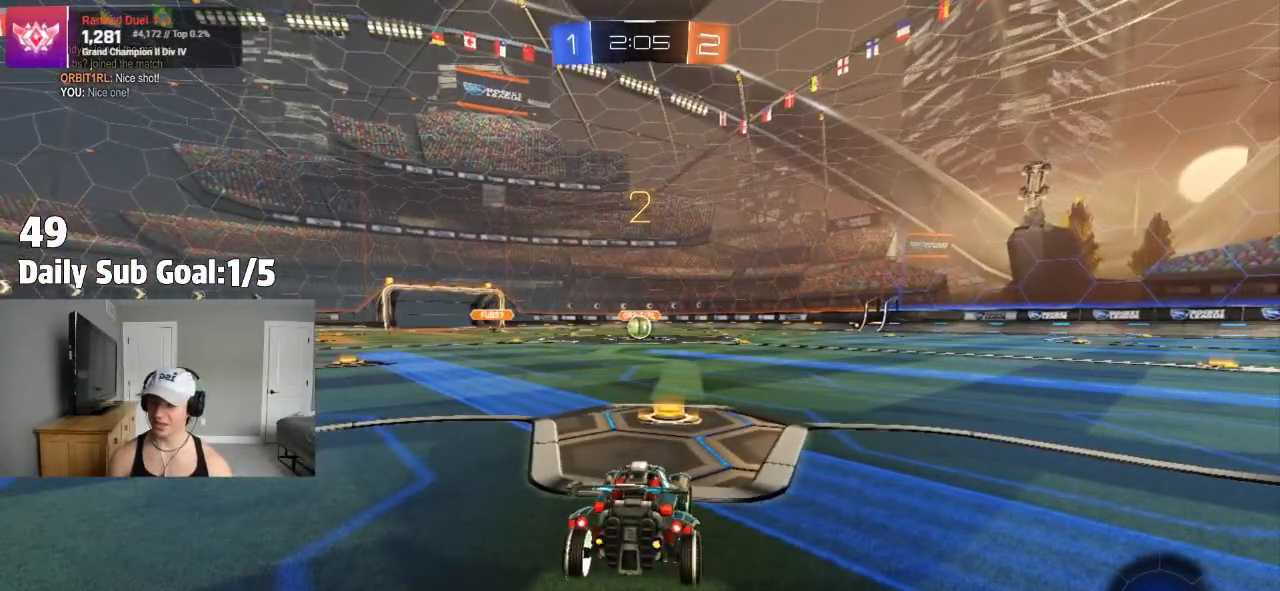
{"buttons": ["L1", "R2"], "left_stick": "up", "right_stick": "center", "events": [[283, "left_stick", "up"], [417, "L1", "down"], [433, "R2", "down"]]}
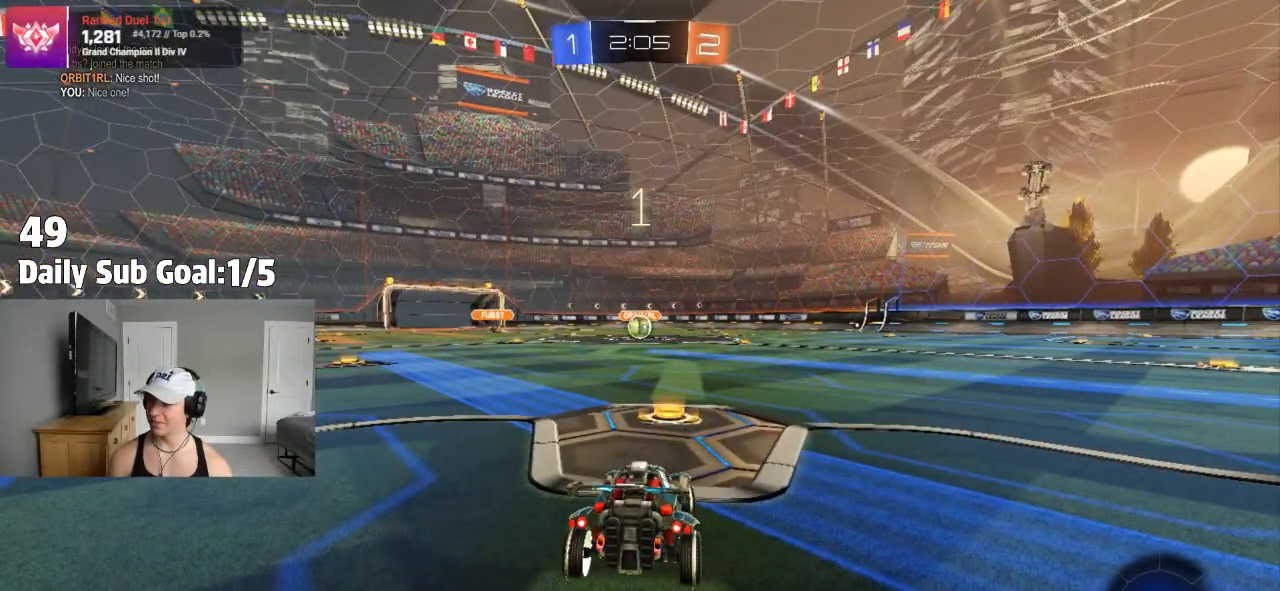
{"buttons": ["R2"], "left_stick": "center", "right_stick": "center", "events": [[50, "L3", "down"], [50, "left_stick", "center"], [217, "L3", "up"], [217, "left_stick", "up-left"], [267, "L1", "up"], [300, "left_stick", "center"], [383, "L1", "down"], [467, "L1", "up"]]}
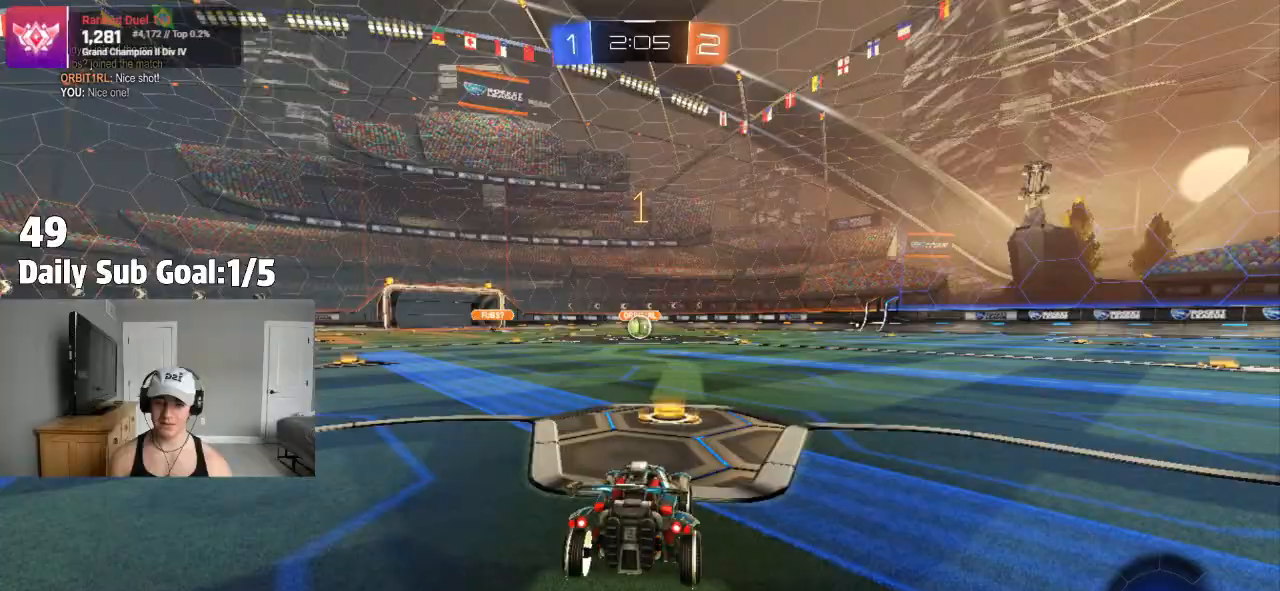
{"buttons": ["R2"], "left_stick": "center", "right_stick": "center", "events": [[67, "L1", "down"], [133, "L1", "up"], [200, "L1", "down"], [333, "L1", "up"]]}
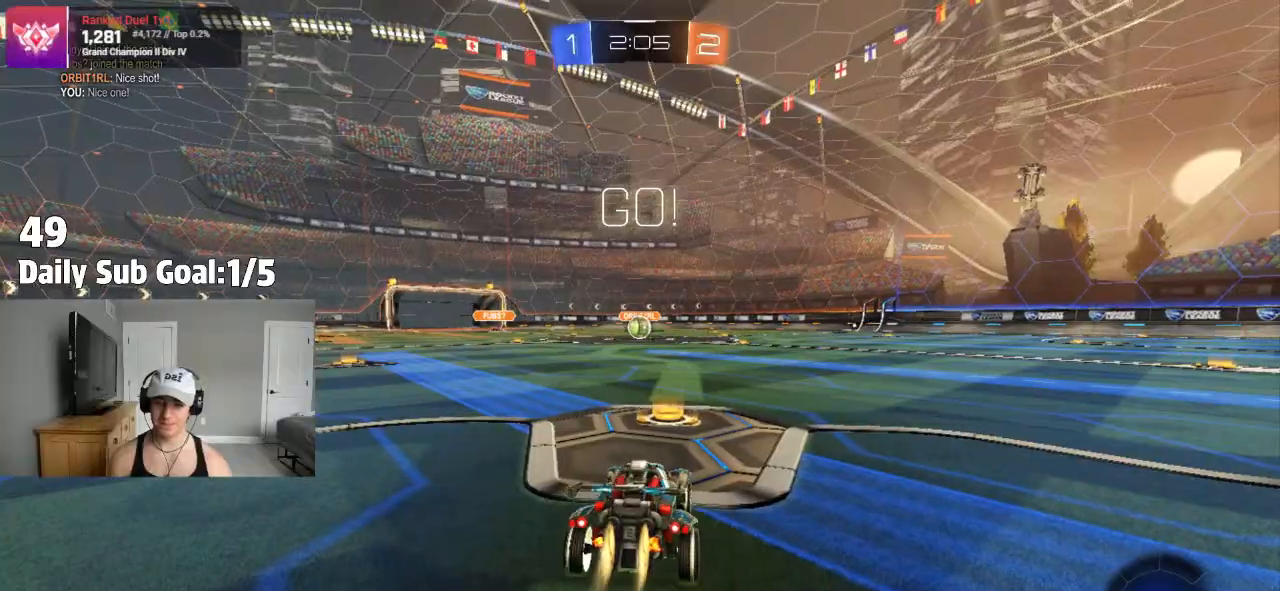
{"buttons": ["CROSS", "L1"], "left_stick": "down", "right_stick": "center", "events": [[17, "R2", "up"], [17, "left_stick", "right"], [83, "left_stick", "center"], [283, "CROSS", "down"], [317, "L1", "down"], [317, "R2", "down"], [317, "left_stick", "up-left"], [350, "CROSS", "up"], [417, "CROSS", "down"], [450, "left_stick", "down"], [467, "R2", "up"]]}
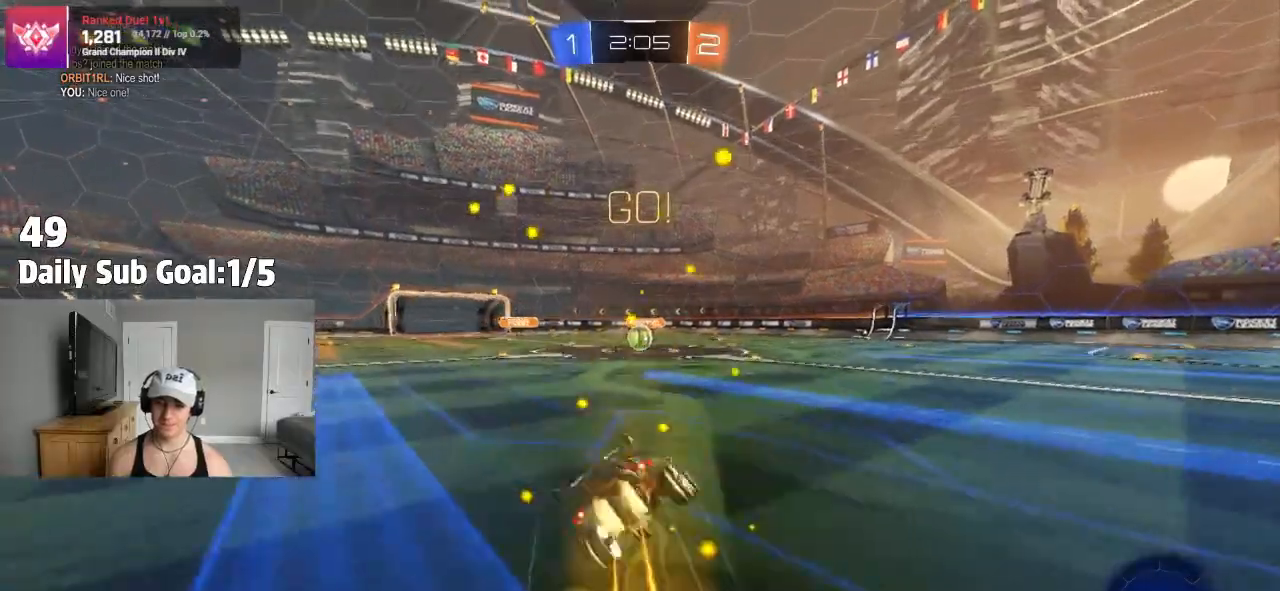
{"buttons": ["CROSS", "L1"], "left_stick": "down-left", "right_stick": "center", "events": [[83, "L1", "up"], [133, "left_stick", "down-left"], [150, "CROSS", "up"], [200, "CROSS", "down"], [267, "L1", "down"], [333, "CROSS", "up"], [433, "CROSS", "down"], [433, "R2", "down"], [483, "R2", "up"]]}
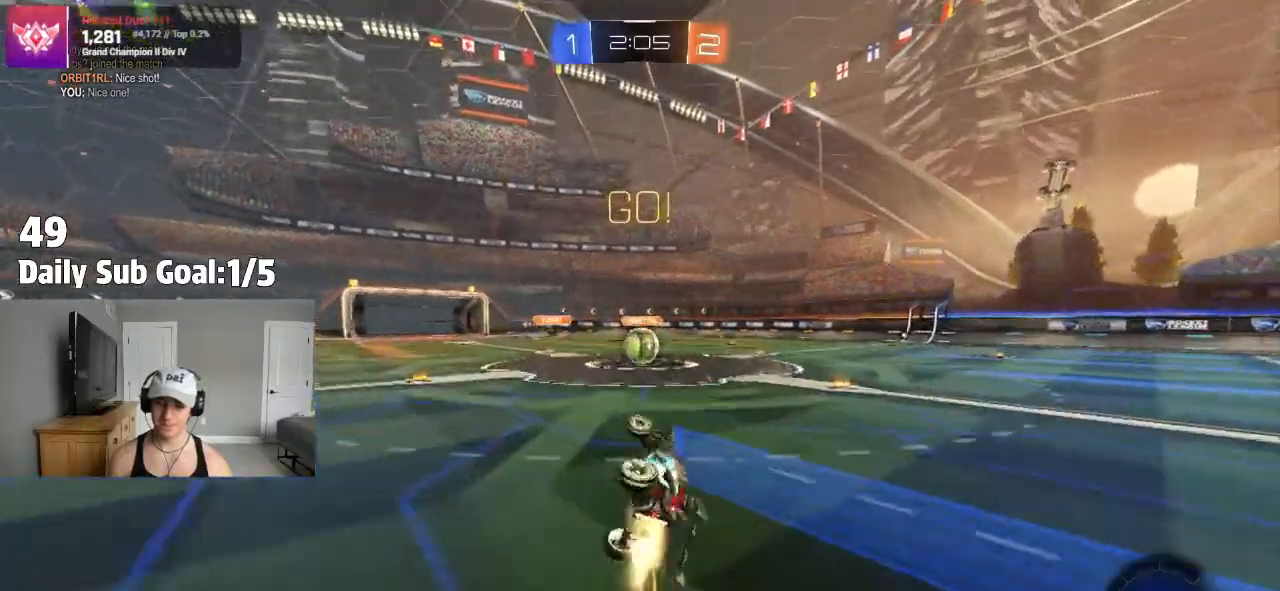
{"buttons": ["R2"], "left_stick": "right", "right_stick": "center", "events": [[50, "R2", "down"], [267, "left_stick", "center"], [317, "L1", "up"], [367, "CROSS", "up"], [367, "left_stick", "right"]]}
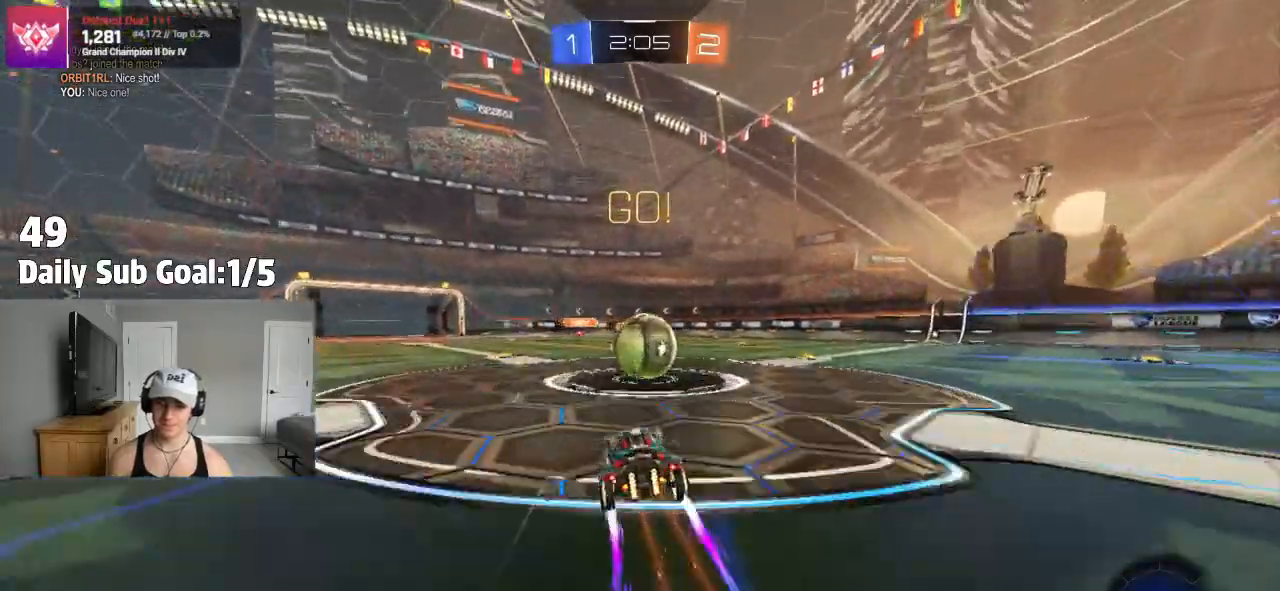
{"buttons": ["CROSS", "L1"], "left_stick": "up", "right_stick": "center", "events": [[133, "CROSS", "down"], [167, "left_stick", "center"], [233, "CROSS", "up"], [250, "L1", "down"], [267, "left_stick", "up"], [333, "CROSS", "down"], [483, "R2", "up"]]}
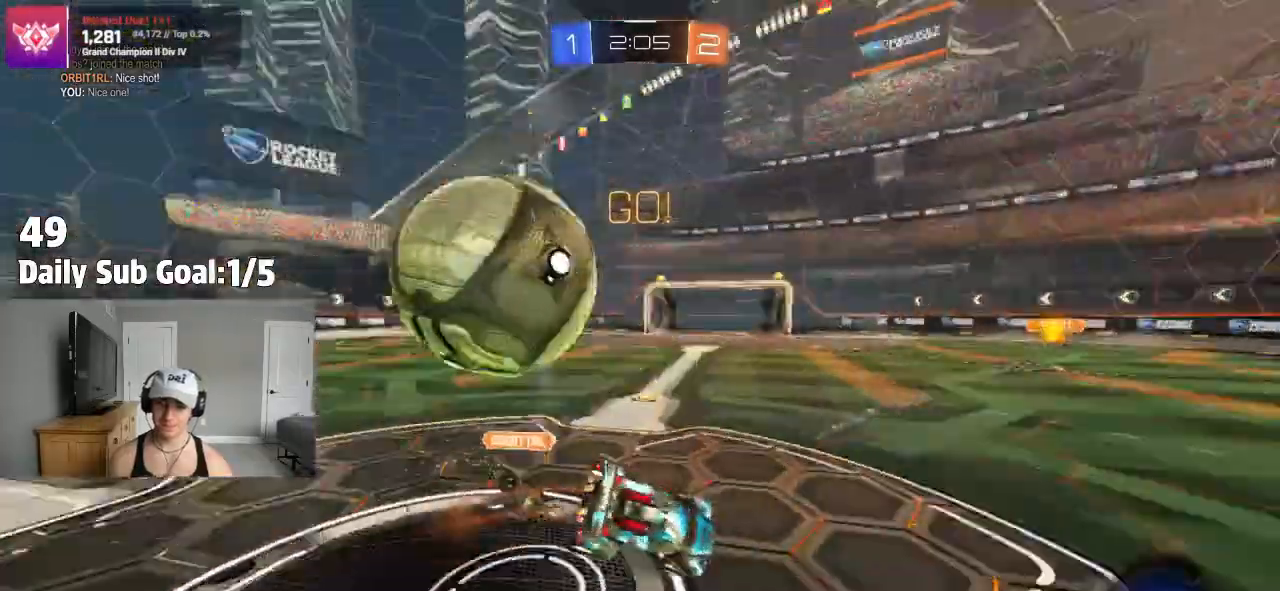
{"buttons": ["R2"], "left_stick": "center", "right_stick": "center", "events": [[100, "R2", "down"], [183, "CROSS", "up"], [300, "R2", "up"], [350, "R2", "down"], [367, "left_stick", "center"], [417, "L1", "up"]]}